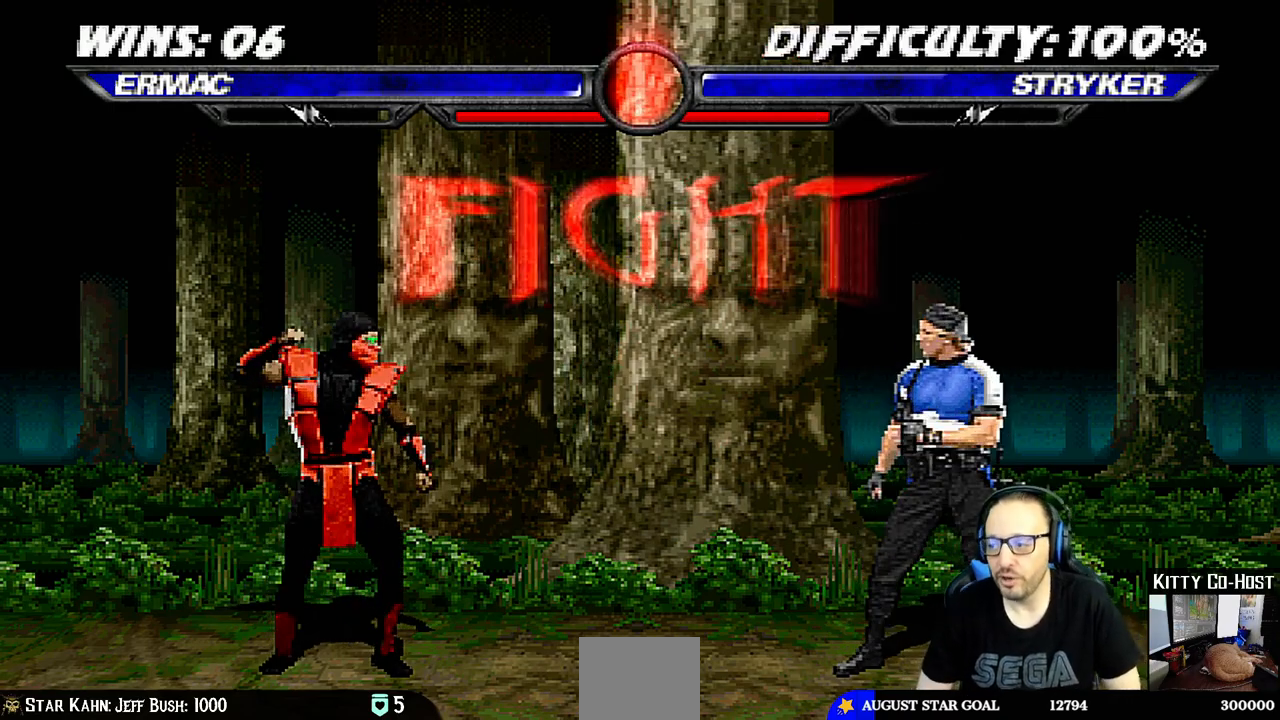
Gameplay with a controller (PlayStation layout); each line is a JSON object with the inputs held at the frame after it (dt_ms = milliseconds from this image to that frame). "events" lists button and stick changes between this image and that frame as [ms after this image, input, new state], when the widget could be followed in between. Not read: L1 R1.
{"dt_ms": 500, "buttons": ["DPAD_DOWN", "DPAD_LEFT"], "left_stick": "center", "right_stick": "center", "events": [[183, "DPAD_DOWN", "down"], [200, "DPAD_LEFT", "down"], [267, "DPAD_DOWN", "up"], [317, "CROSS", "down"], [317, "DPAD_LEFT", "up"], [433, "CROSS", "up"], [450, "DPAD_DOWN", "down"], [500, "DPAD_LEFT", "down"]]}
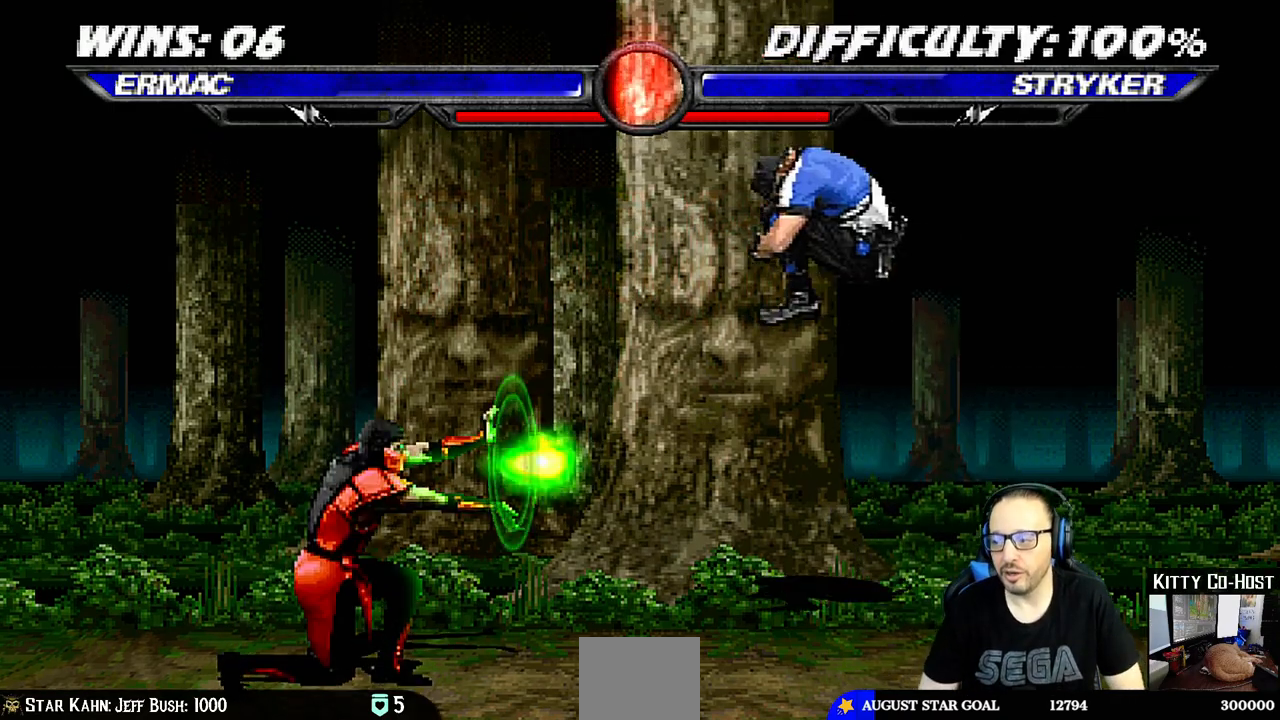
{"dt_ms": 500, "buttons": ["DPAD_DOWN", "DPAD_LEFT"], "left_stick": "center", "right_stick": "center", "events": [[17, "CROSS", "down"], [33, "DPAD_DOWN", "up"], [83, "DPAD_LEFT", "up"], [133, "CROSS", "up"], [467, "DPAD_DOWN", "down"], [483, "DPAD_LEFT", "down"]]}
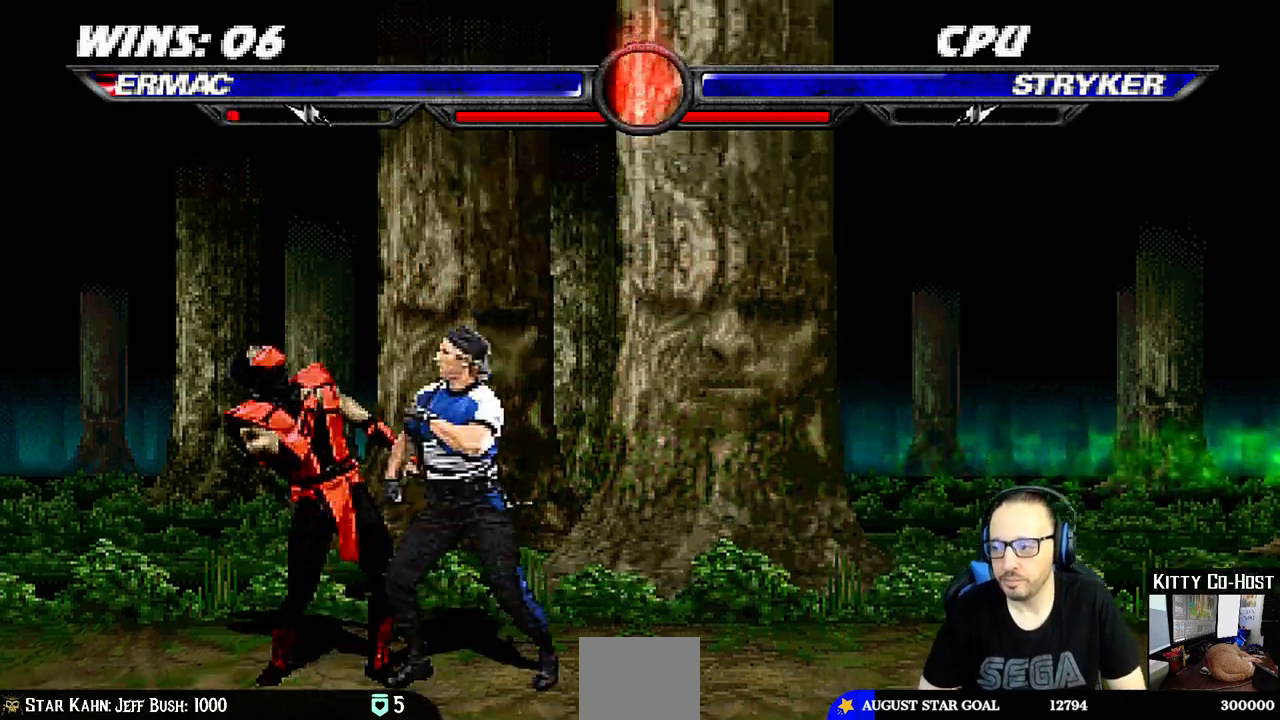
{"dt_ms": 500, "buttons": ["DPAD_DOWN", "DPAD_LEFT"], "left_stick": "center", "right_stick": "center", "events": []}
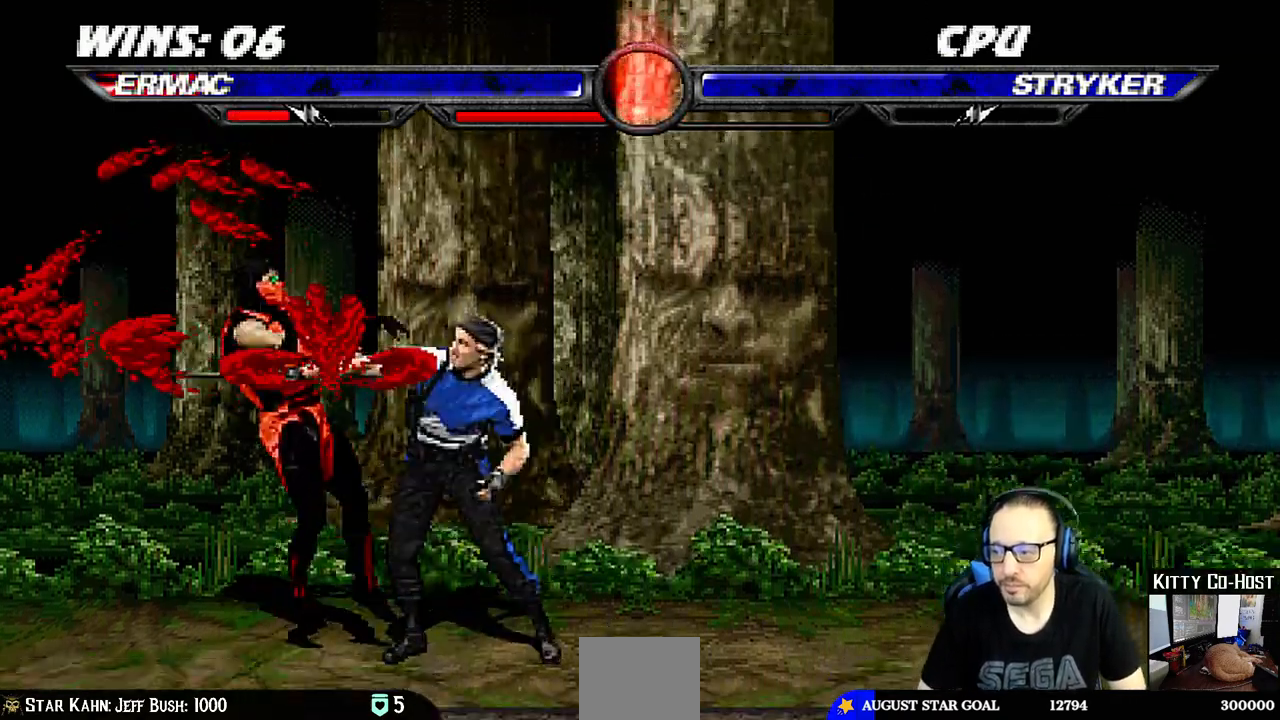
{"dt_ms": 500, "buttons": [], "left_stick": "center", "right_stick": "center", "events": [[133, "DPAD_LEFT", "up"], [167, "DPAD_DOWN", "up"]]}
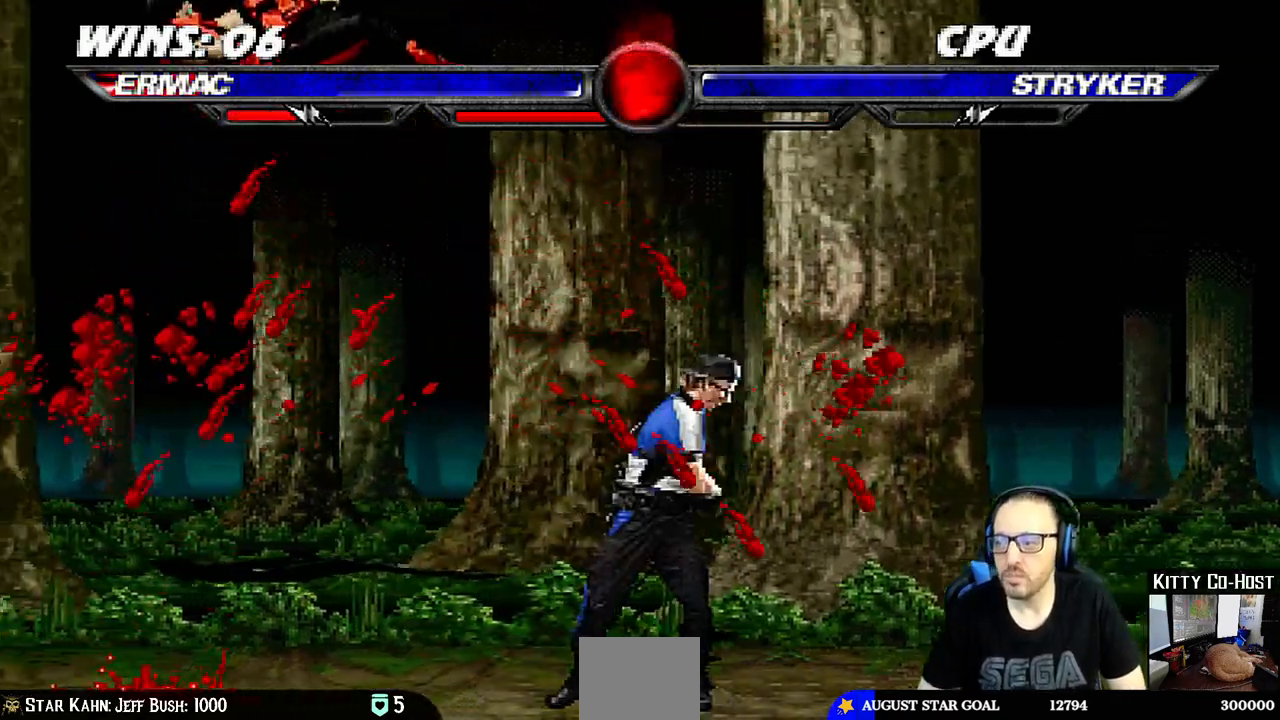
{"dt_ms": 500, "buttons": ["DPAD_DOWN", "DPAD_LEFT"], "left_stick": "center", "right_stick": "center", "events": [[100, "DPAD_DOWN", "down"], [100, "DPAD_LEFT", "down"]]}
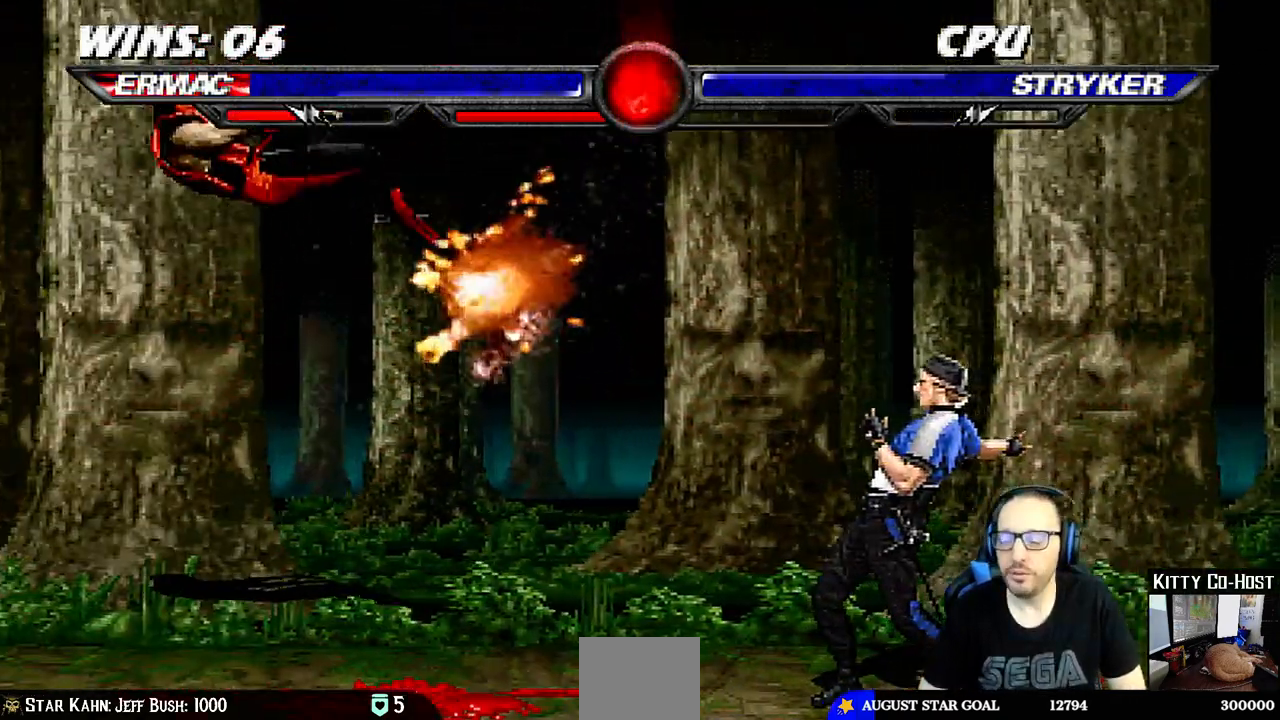
{"dt_ms": 500, "buttons": [], "left_stick": "center", "right_stick": "center", "events": [[283, "DPAD_DOWN", "up"], [283, "DPAD_LEFT", "up"]]}
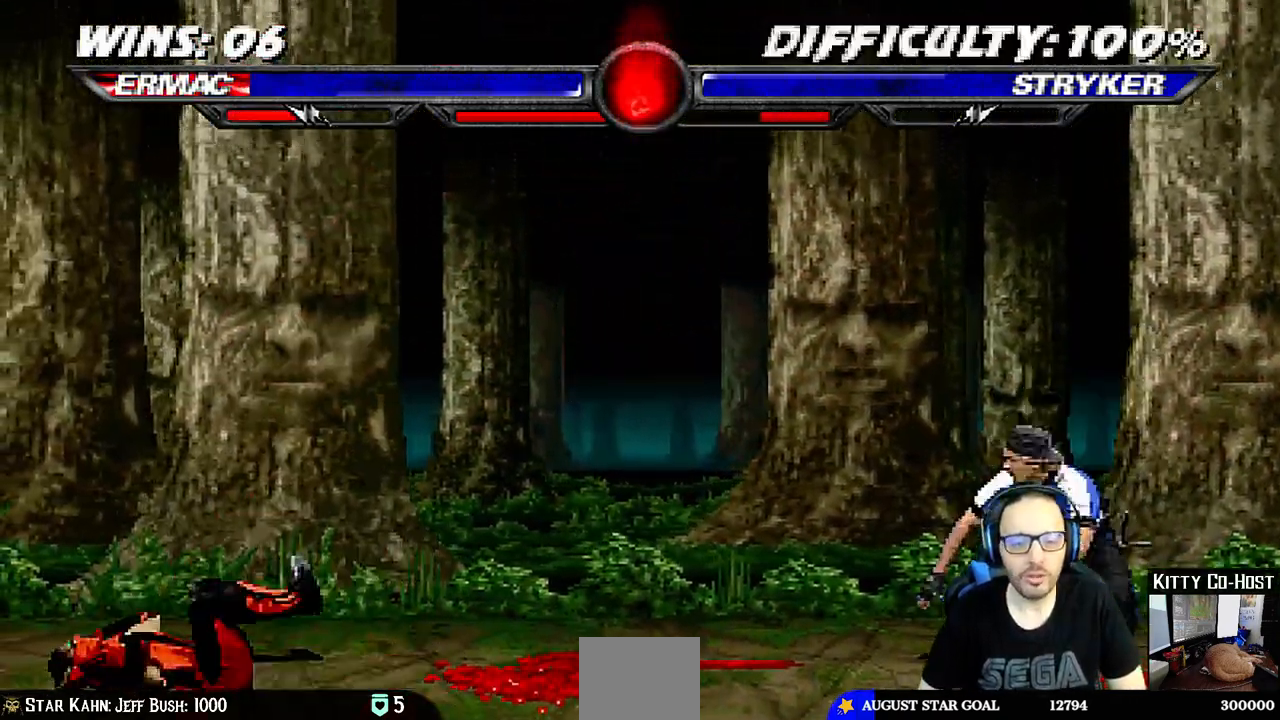
{"dt_ms": 500, "buttons": ["SQUARE"], "left_stick": "center", "right_stick": "center", "events": [[150, "DPAD_RIGHT", "down"], [167, "DPAD_UP", "down"], [467, "DPAD_UP", "up"], [467, "SQUARE", "down"], [483, "DPAD_RIGHT", "up"]]}
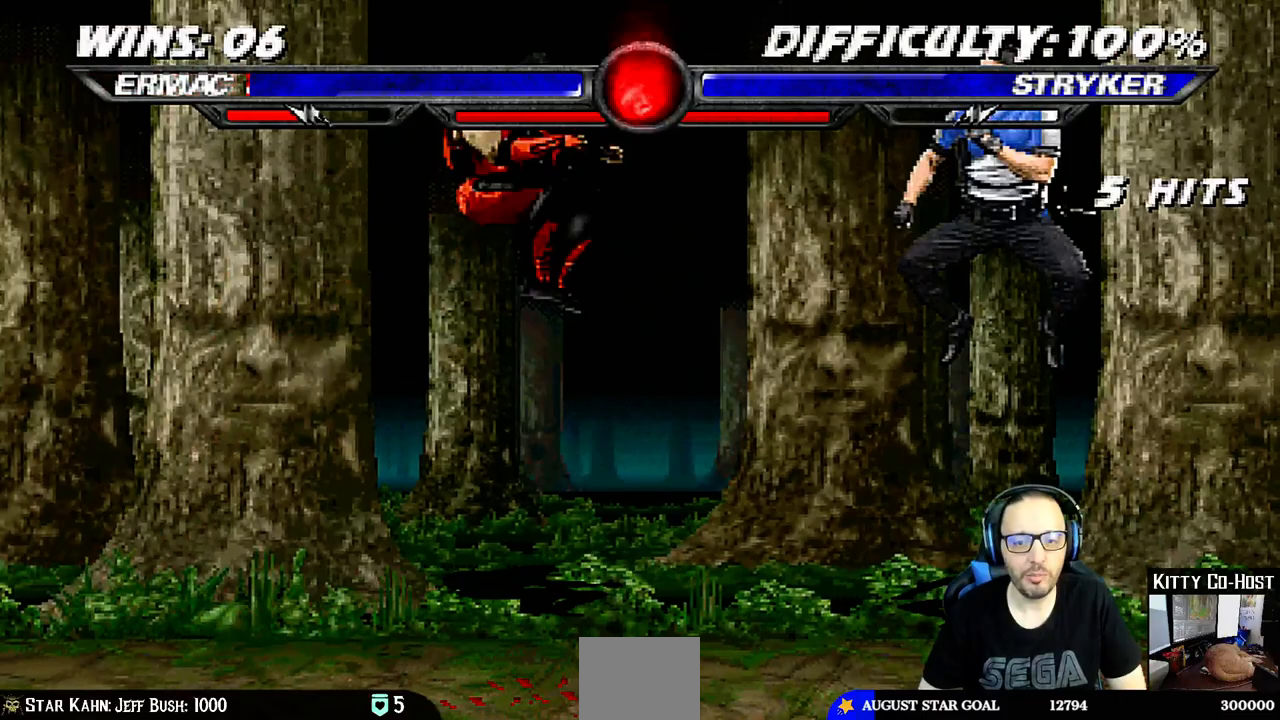
{"dt_ms": 500, "buttons": ["DPAD_DOWN", "DPAD_LEFT"], "left_stick": "center", "right_stick": "center", "events": [[100, "SQUARE", "up"], [267, "DPAD_DOWN", "down"], [283, "DPAD_LEFT", "down"]]}
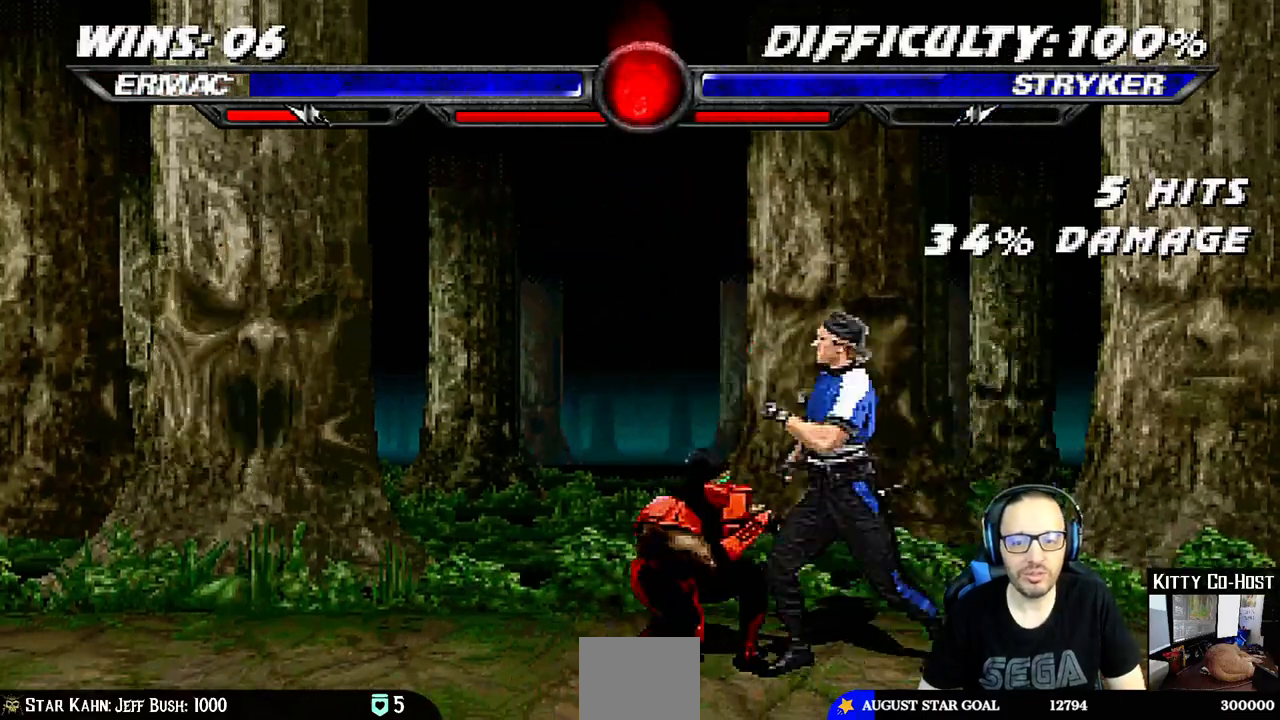
{"dt_ms": 500, "buttons": ["DPAD_DOWN", "DPAD_LEFT"], "left_stick": "center", "right_stick": "center", "events": []}
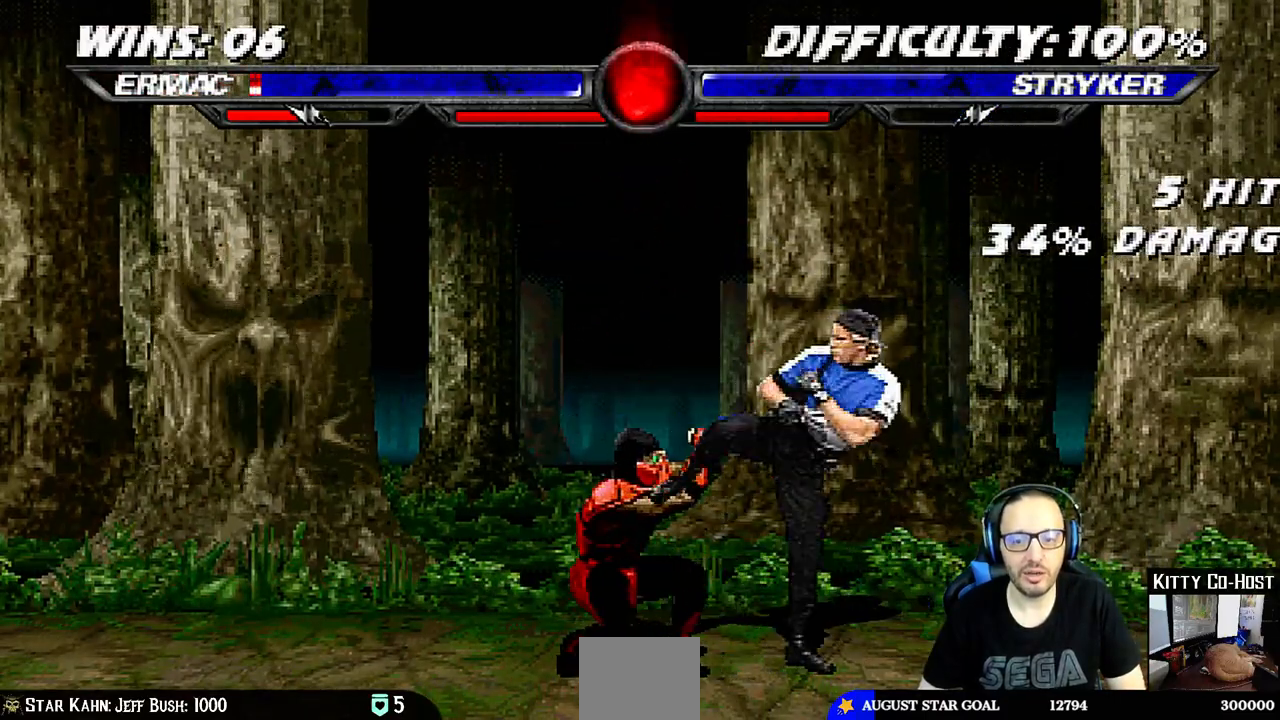
{"dt_ms": 500, "buttons": ["DPAD_UP", "DPAD_RIGHT"], "left_stick": "center", "right_stick": "center", "events": [[117, "DPAD_LEFT", "up"], [133, "DPAD_DOWN", "up"], [250, "DPAD_RIGHT", "down"], [250, "DPAD_UP", "down"]]}
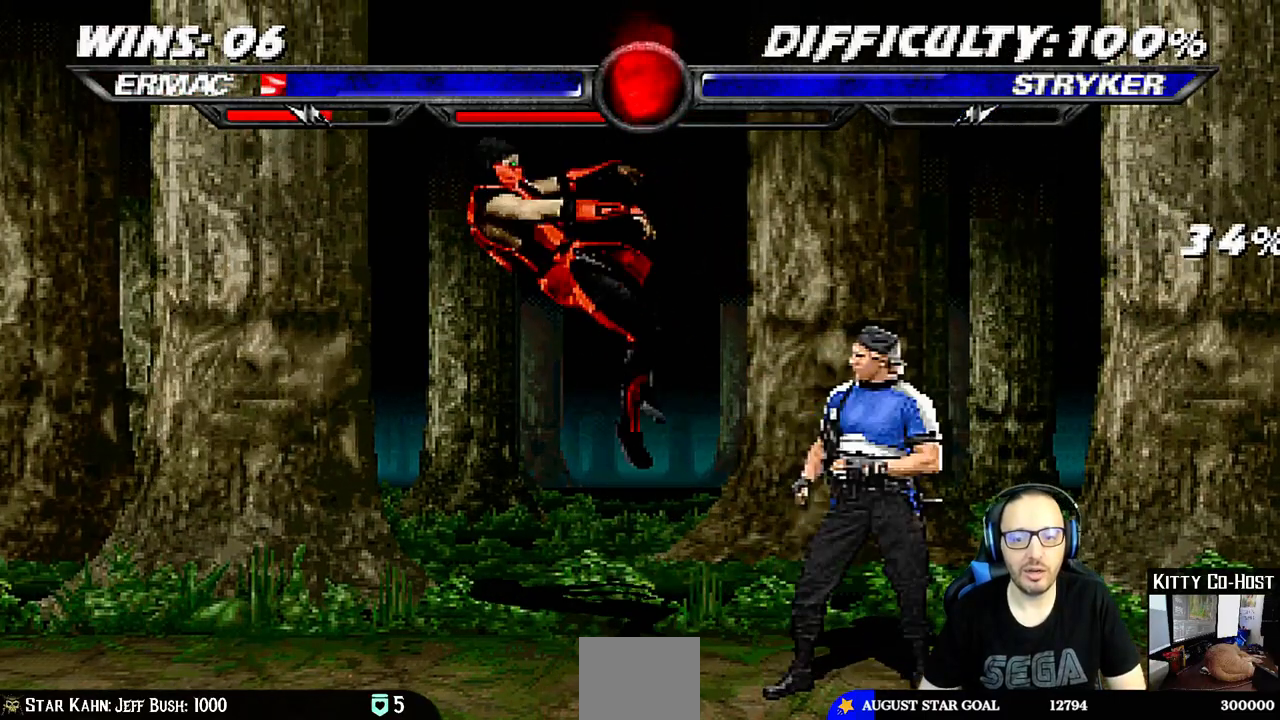
{"dt_ms": 500, "buttons": [], "left_stick": "center", "right_stick": "center", "events": [[83, "DPAD_RIGHT", "up"], [83, "DPAD_UP", "up"], [183, "DPAD_DOWN", "down"], [183, "DPAD_LEFT", "down"], [417, "DPAD_LEFT", "up"], [450, "DPAD_DOWN", "up"]]}
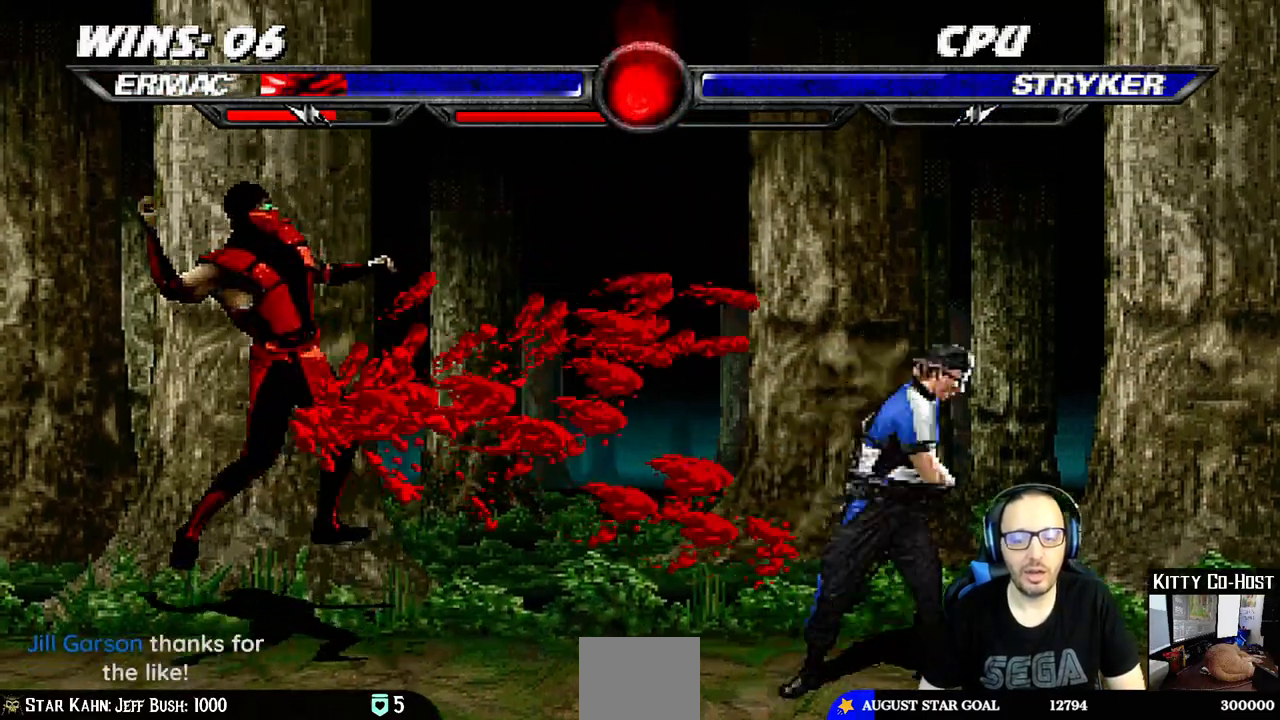
{"dt_ms": 500, "buttons": ["DPAD_DOWN", "DPAD_LEFT"], "left_stick": "center", "right_stick": "center", "events": [[100, "DPAD_DOWN", "down"], [133, "DPAD_LEFT", "down"]]}
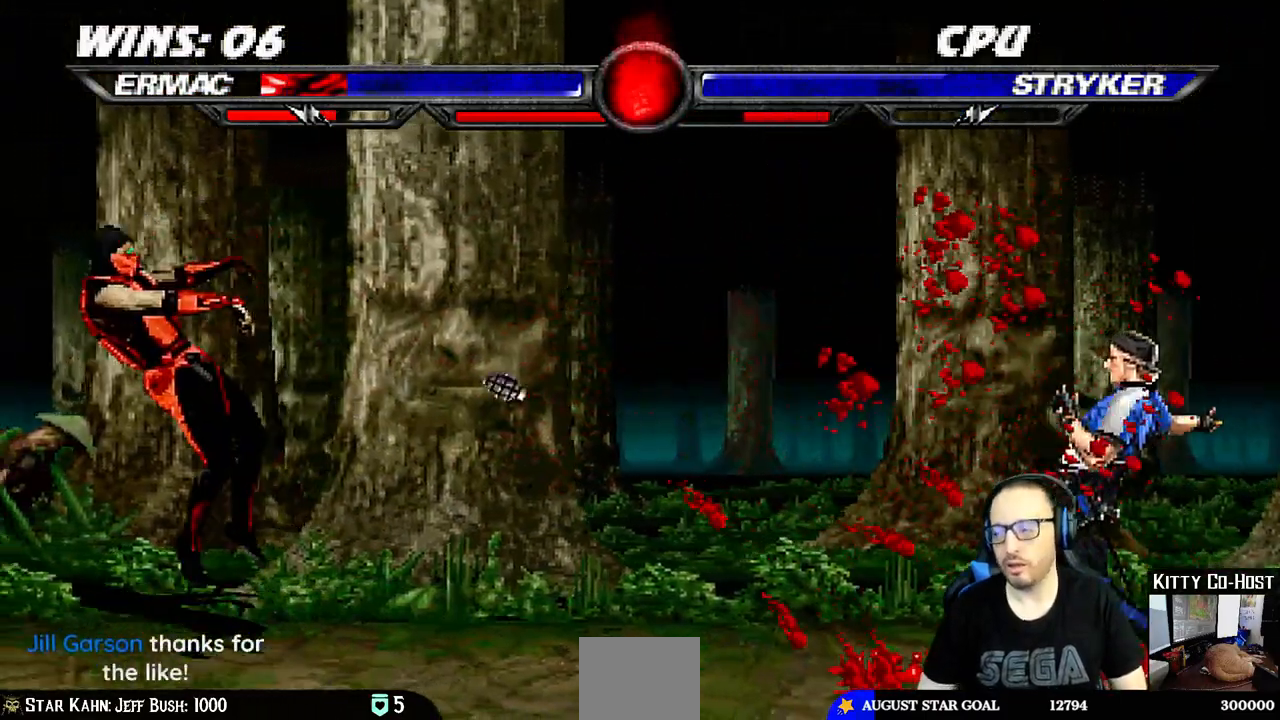
{"dt_ms": 500, "buttons": [], "left_stick": "center", "right_stick": "center", "events": [[400, "DPAD_LEFT", "up"], [417, "DPAD_DOWN", "up"]]}
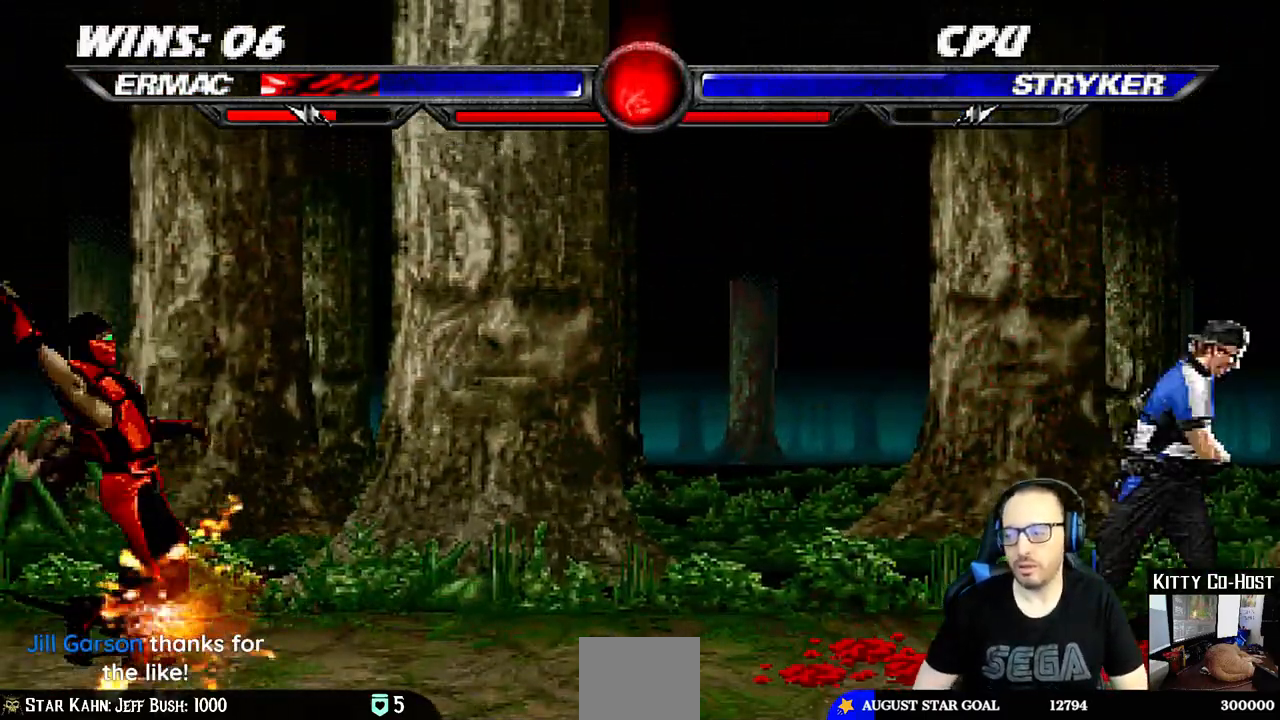
{"dt_ms": 500, "buttons": ["DPAD_UP", "DPAD_RIGHT"], "left_stick": "center", "right_stick": "center", "events": [[133, "DPAD_RIGHT", "down"], [167, "DPAD_UP", "down"]]}
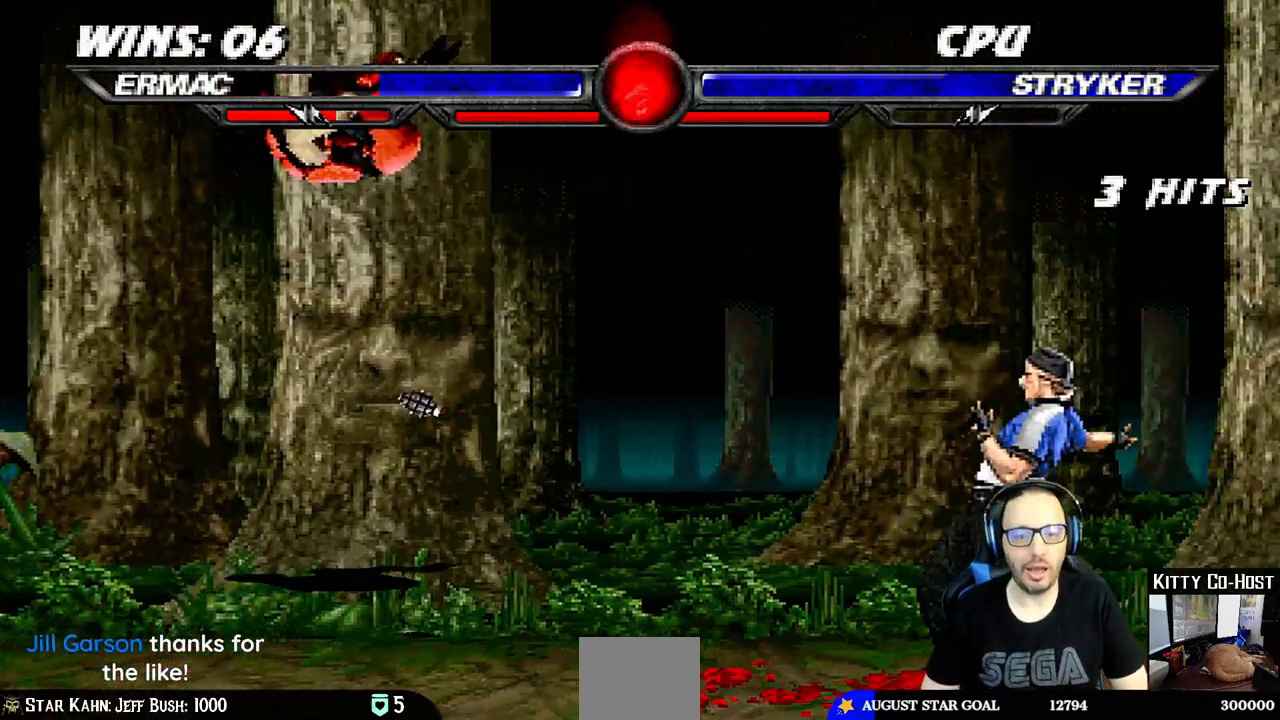
{"dt_ms": 1000, "buttons": [], "left_stick": "down", "right_stick": "center"}
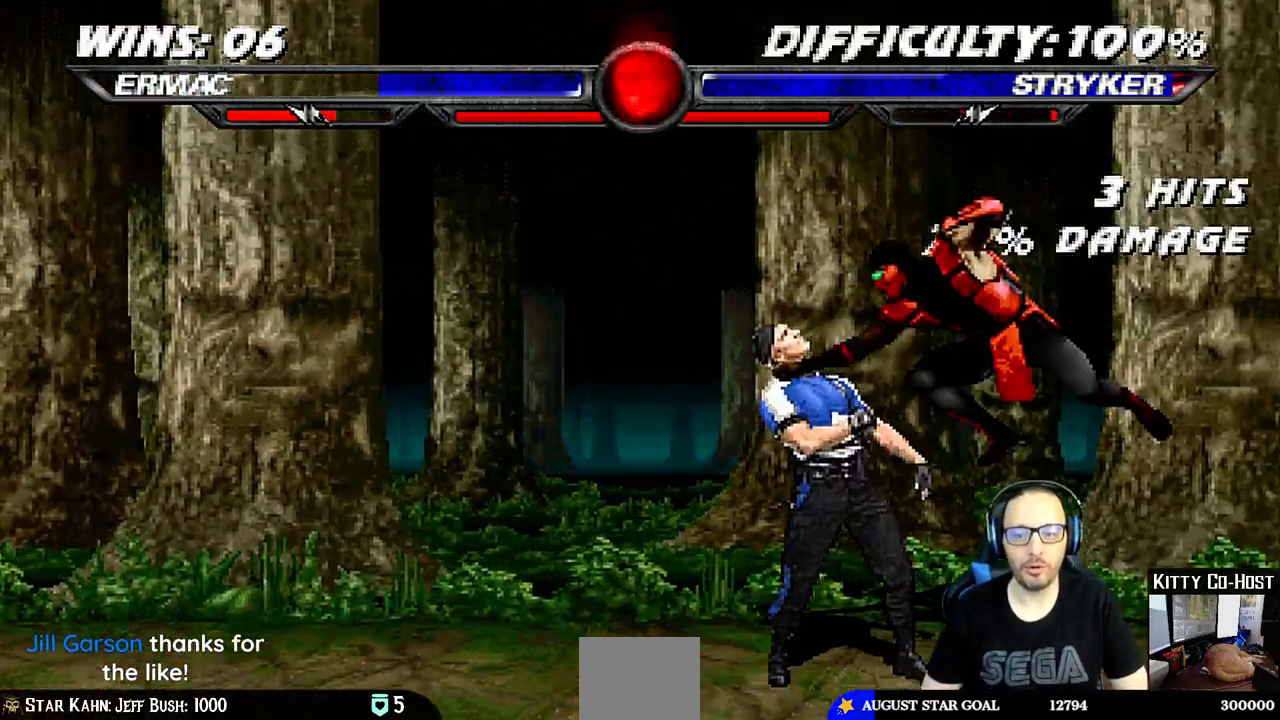
{"dt_ms": 500, "buttons": ["CROSS"], "left_stick": "center", "right_stick": "center"}
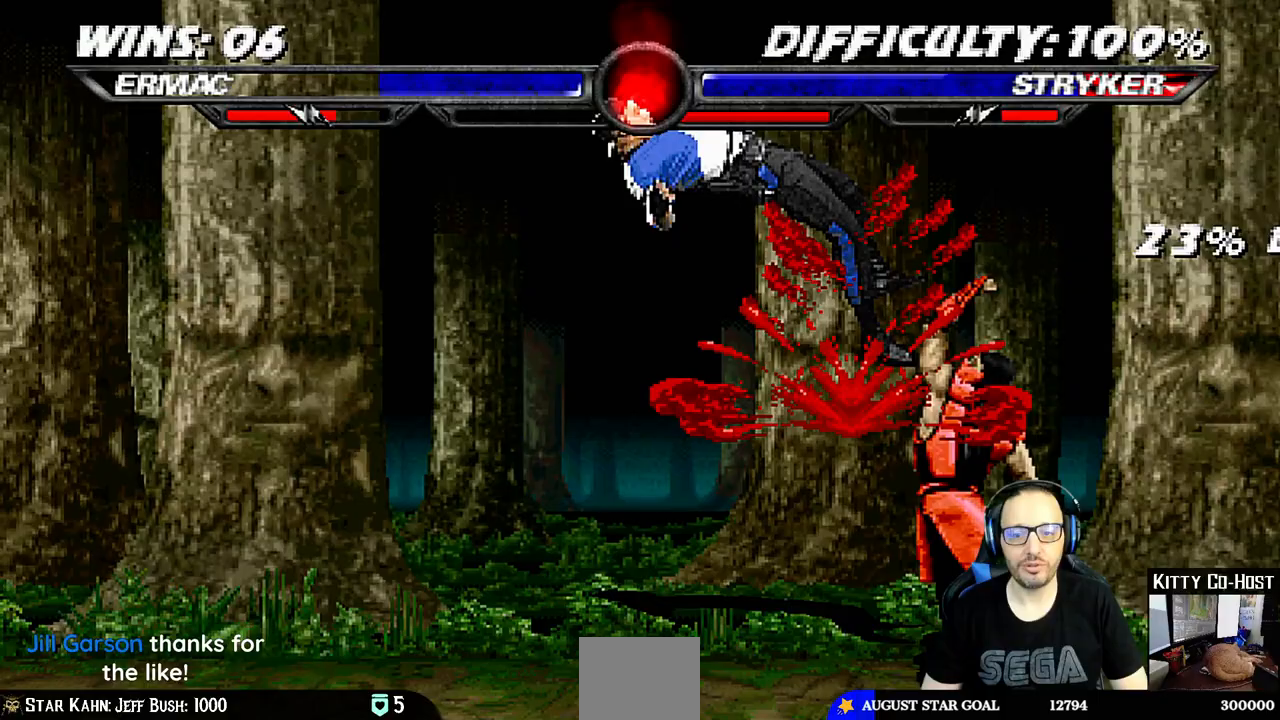
{"dt_ms": 500, "buttons": ["TRIANGLE"], "left_stick": "center", "right_stick": "center", "events": [[83, "CROSS", "up"], [250, "DPAD_LEFT", "down"], [267, "DPAD_UP", "down"], [400, "TRIANGLE", "down"], [450, "DPAD_UP", "up"], [483, "DPAD_LEFT", "up"]]}
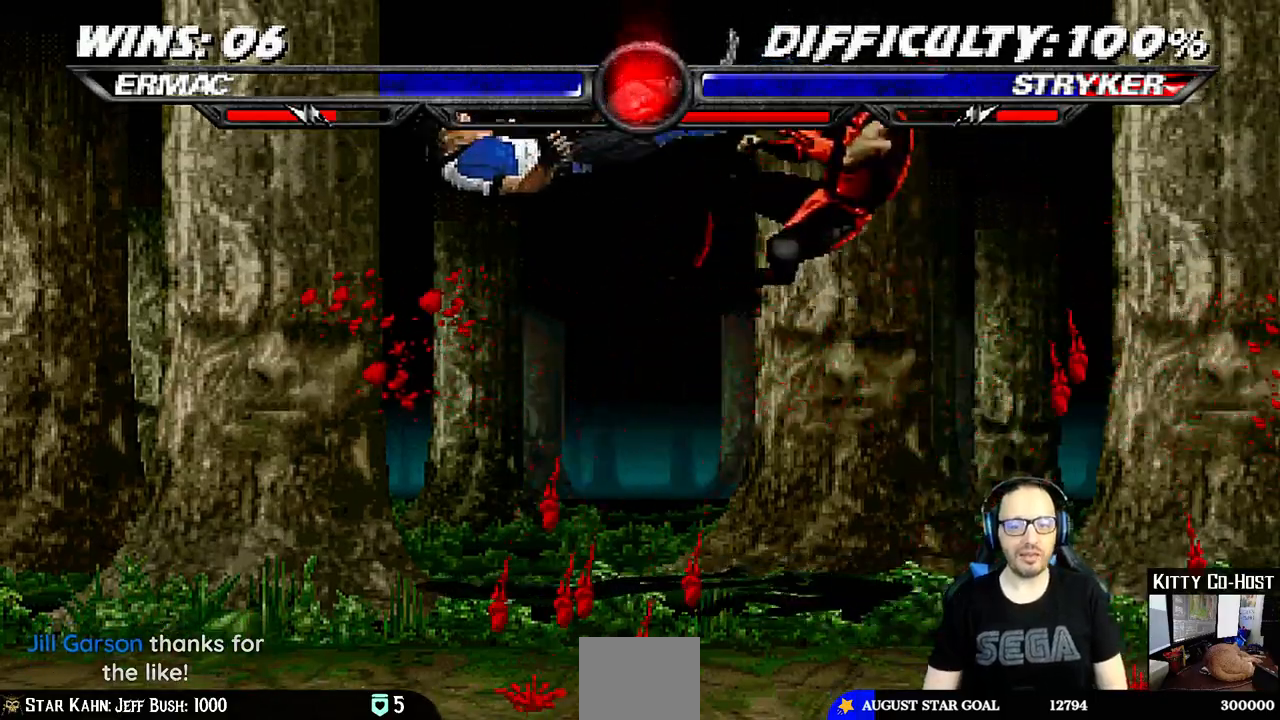
{"dt_ms": 500, "buttons": ["SQUARE"], "left_stick": "center", "right_stick": "center", "events": [[67, "DPAD_DOWN", "down"], [117, "TRIANGLE", "up"], [133, "DPAD_RIGHT", "down"], [183, "DPAD_DOWN", "up"], [233, "SQUARE", "down"], [250, "DPAD_RIGHT", "up"], [333, "SQUARE", "up"], [400, "SQUARE", "down"]]}
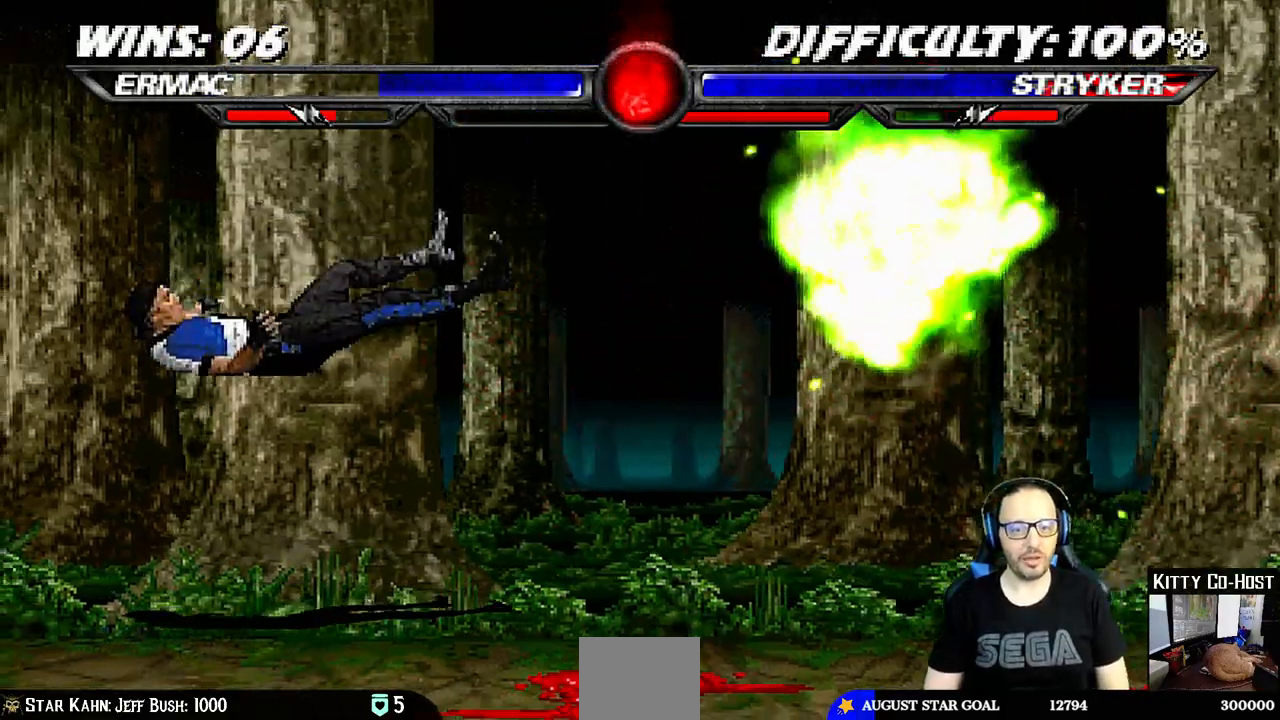
{"dt_ms": 500, "buttons": ["CIRCLE", "DPAD_LEFT"], "left_stick": "center", "right_stick": "center", "events": [[67, "SQUARE", "up"], [200, "DPAD_LEFT", "down"], [350, "CIRCLE", "down"], [450, "CIRCLE", "up"], [483, "CIRCLE", "down"]]}
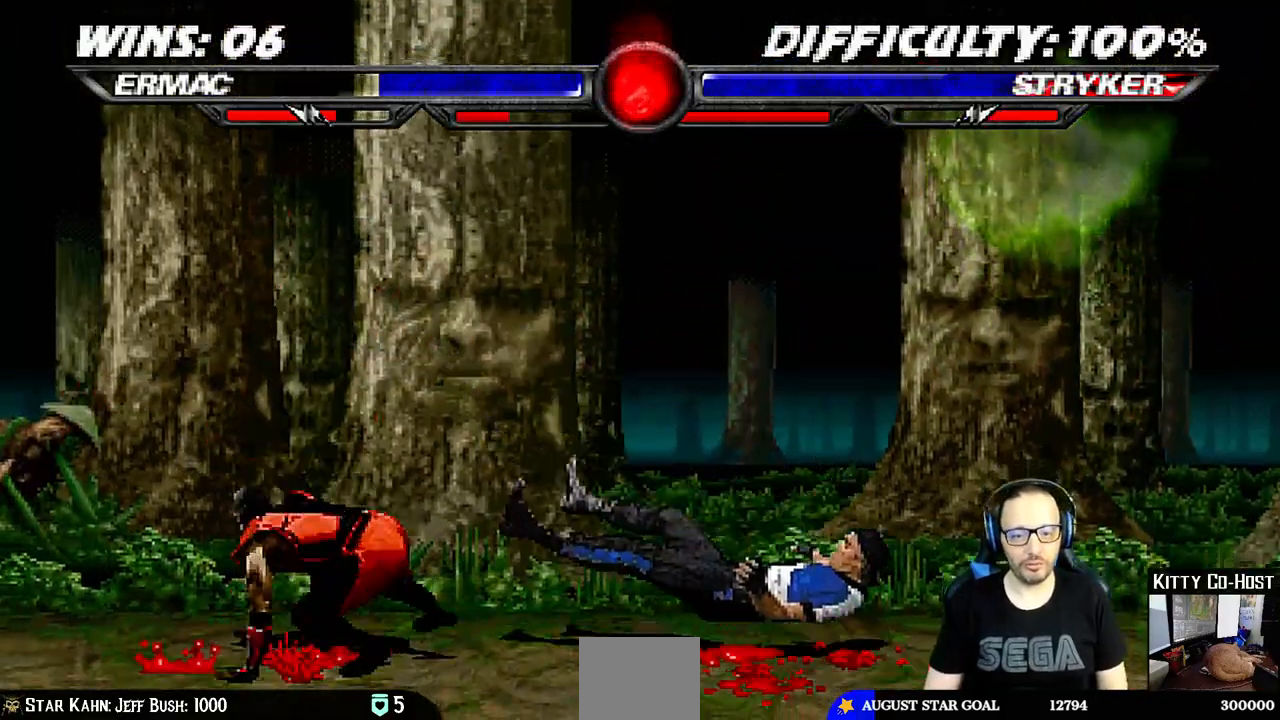
{"dt_ms": 500, "buttons": ["DPAD_RIGHT"], "left_stick": "center", "right_stick": "center", "events": [[33, "DPAD_LEFT", "up"], [183, "CIRCLE", "up"], [383, "DPAD_RIGHT", "down"]]}
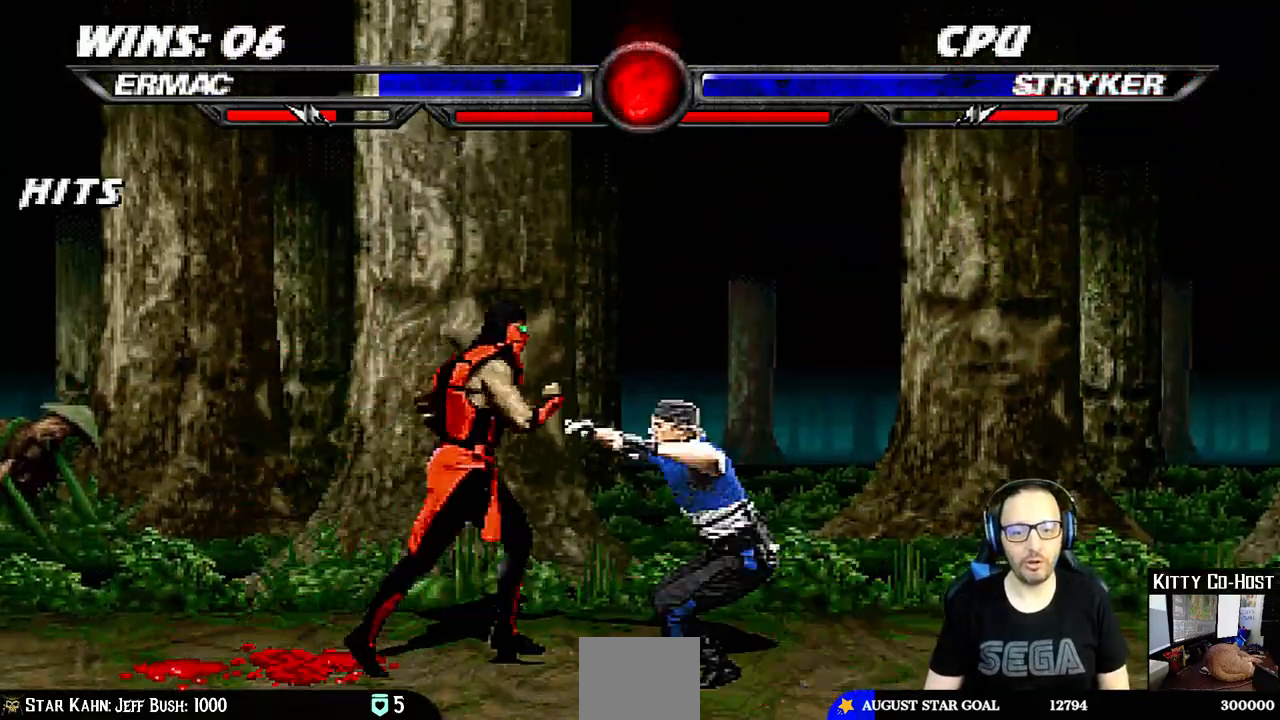
{"dt_ms": 500, "buttons": ["SQUARE"], "left_stick": "center", "right_stick": "center", "events": [[50, "DPAD_UP", "down"], [250, "DPAD_RIGHT", "up"], [283, "DPAD_LEFT", "down"], [283, "DPAD_UP", "up"], [417, "DPAD_LEFT", "up"], [417, "SQUARE", "down"]]}
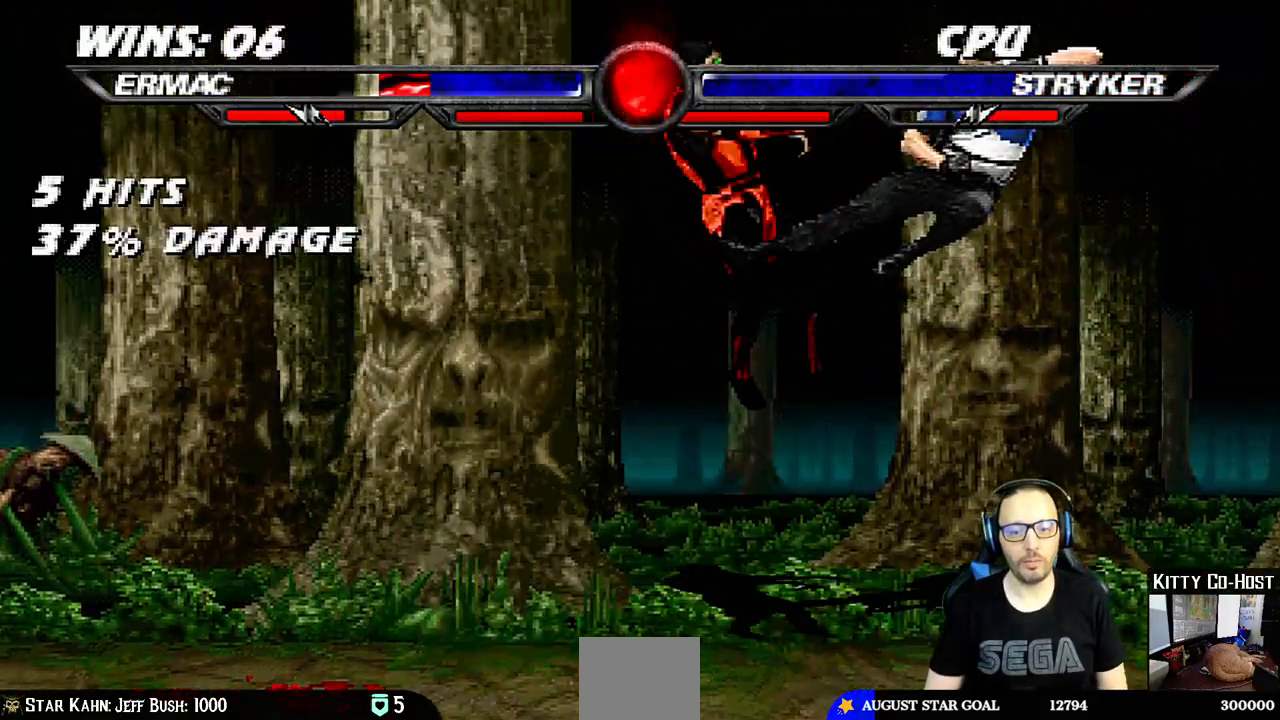
{"dt_ms": 500, "buttons": ["DPAD_DOWN", "DPAD_LEFT"], "left_stick": "center", "right_stick": "center", "events": [[33, "SQUARE", "up"], [150, "DPAD_DOWN", "down"], [200, "DPAD_LEFT", "down"]]}
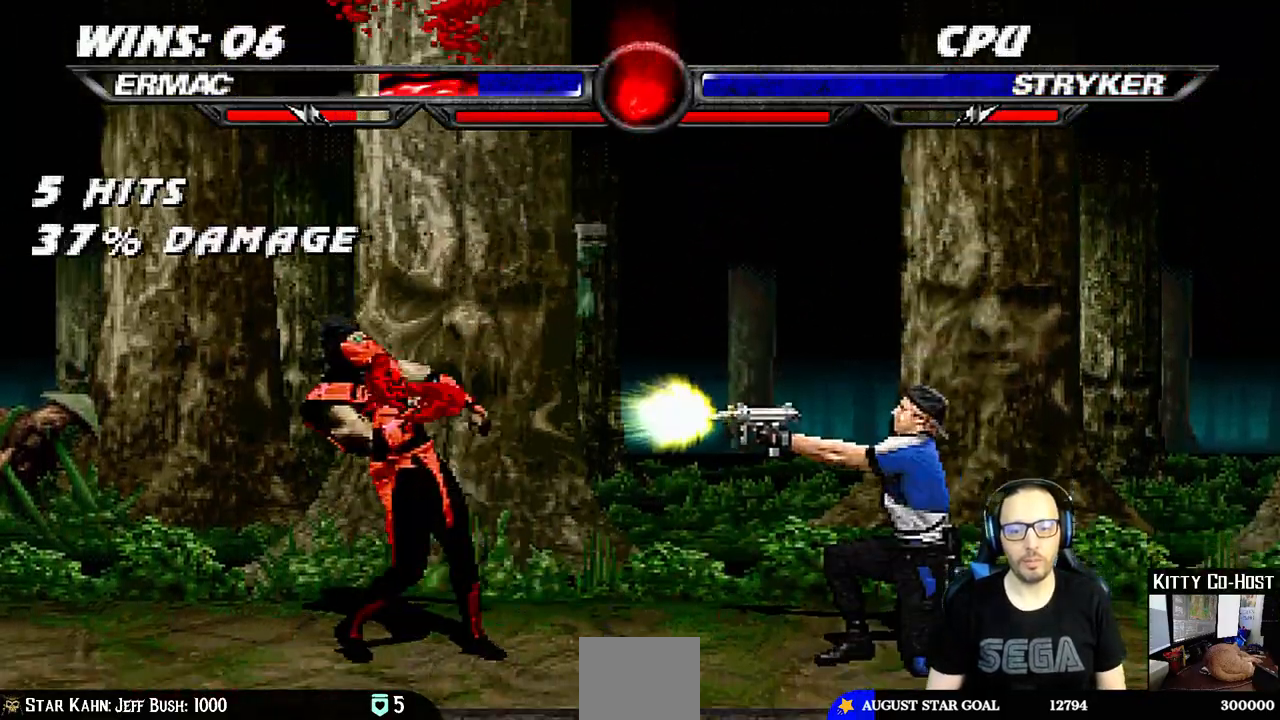
{"dt_ms": 1000, "buttons": ["TRIANGLE", "DPAD_UP", "DPAD_RIGHT"], "left_stick": "center", "right_stick": "center"}
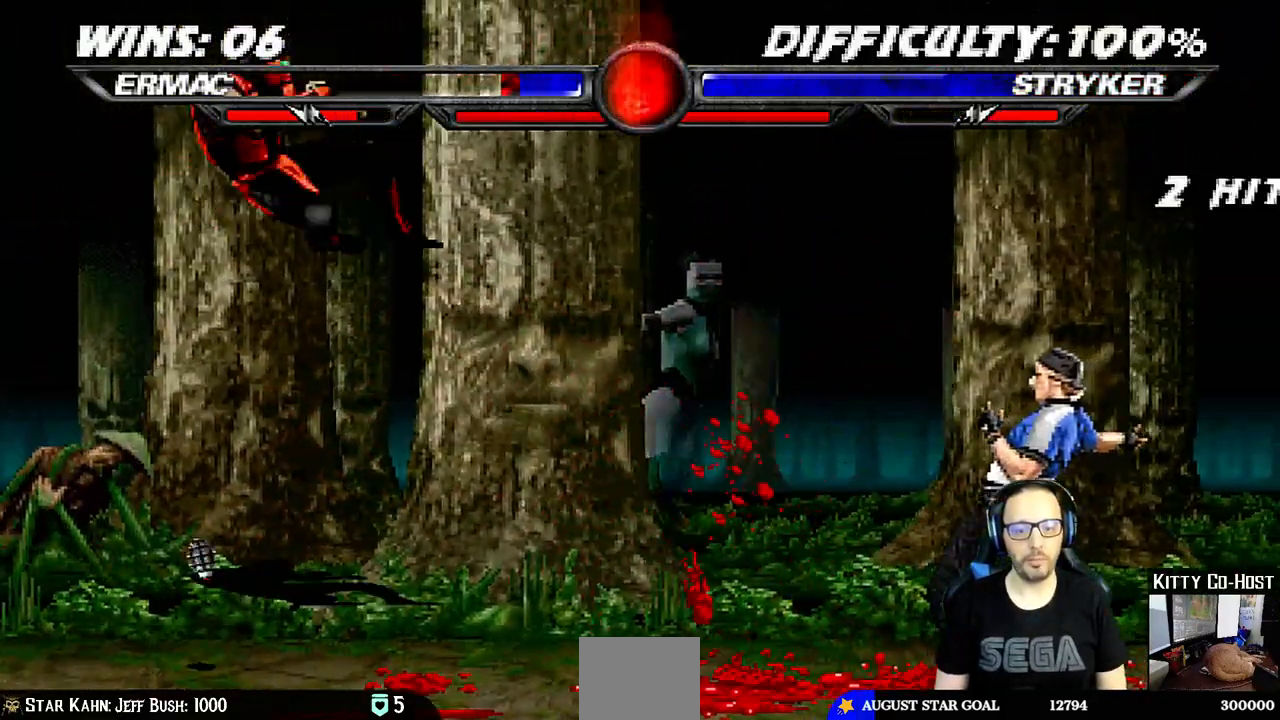
{"dt_ms": 500, "buttons": ["DPAD_UP", "DPAD_RIGHT"], "left_stick": "center", "right_stick": "center"}
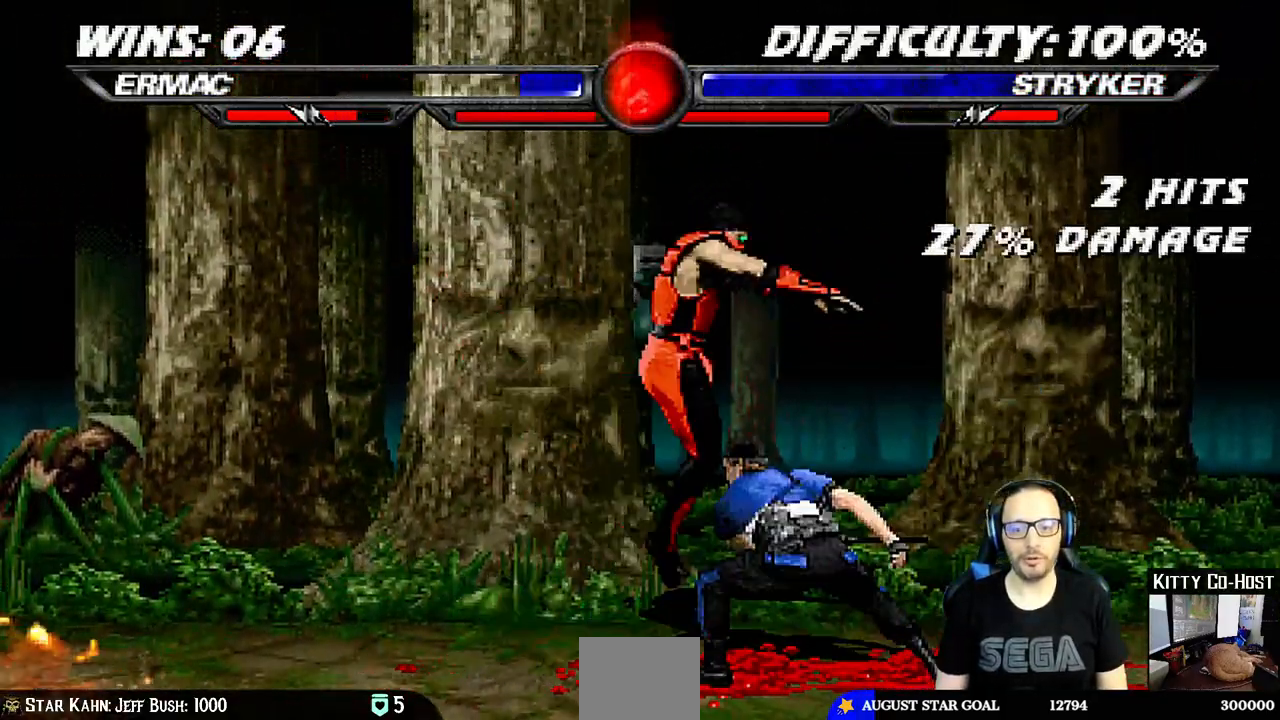
{"dt_ms": 500, "buttons": [], "left_stick": "center", "right_stick": "center", "events": [[217, "DPAD_RIGHT", "up"], [217, "DPAD_UP", "up"], [317, "SQUARE", "down"], [450, "SQUARE", "up"]]}
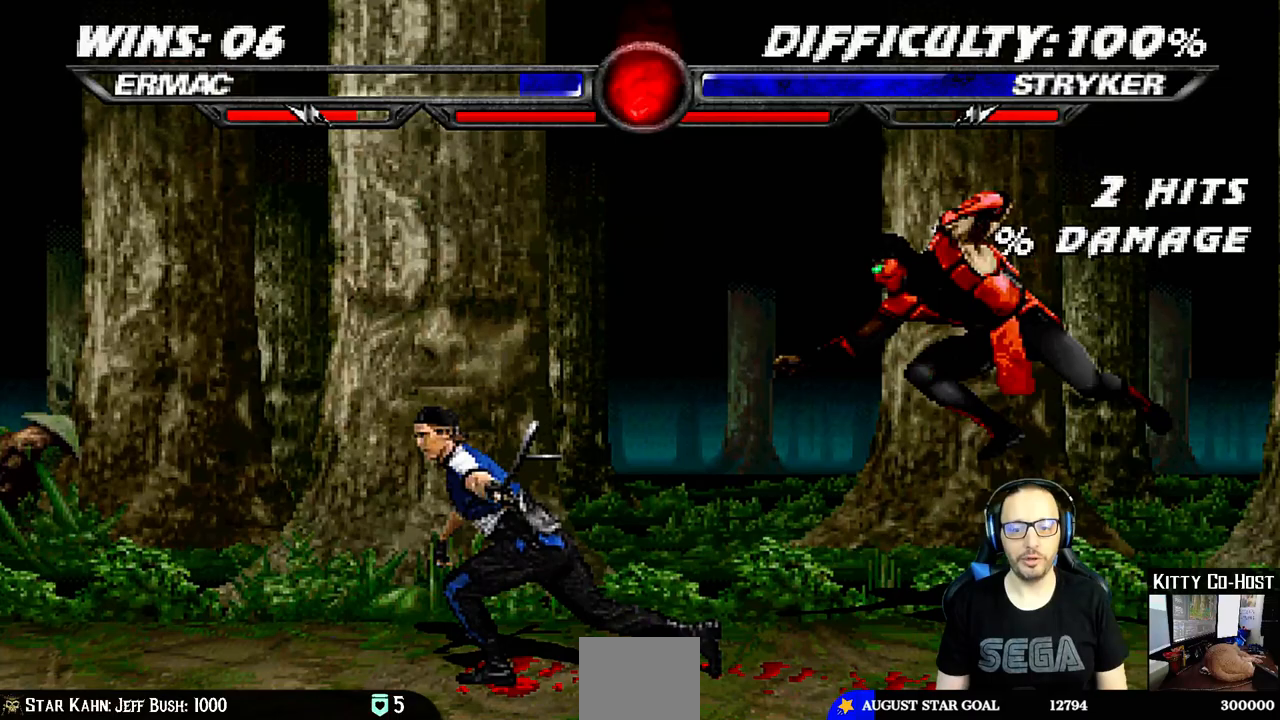
{"dt_ms": 500, "buttons": ["SQUARE"], "left_stick": "center", "right_stick": "center", "events": [[33, "DPAD_LEFT", "down"], [350, "SQUARE", "down"], [433, "DPAD_LEFT", "up"], [433, "SQUARE", "up"], [500, "SQUARE", "down"]]}
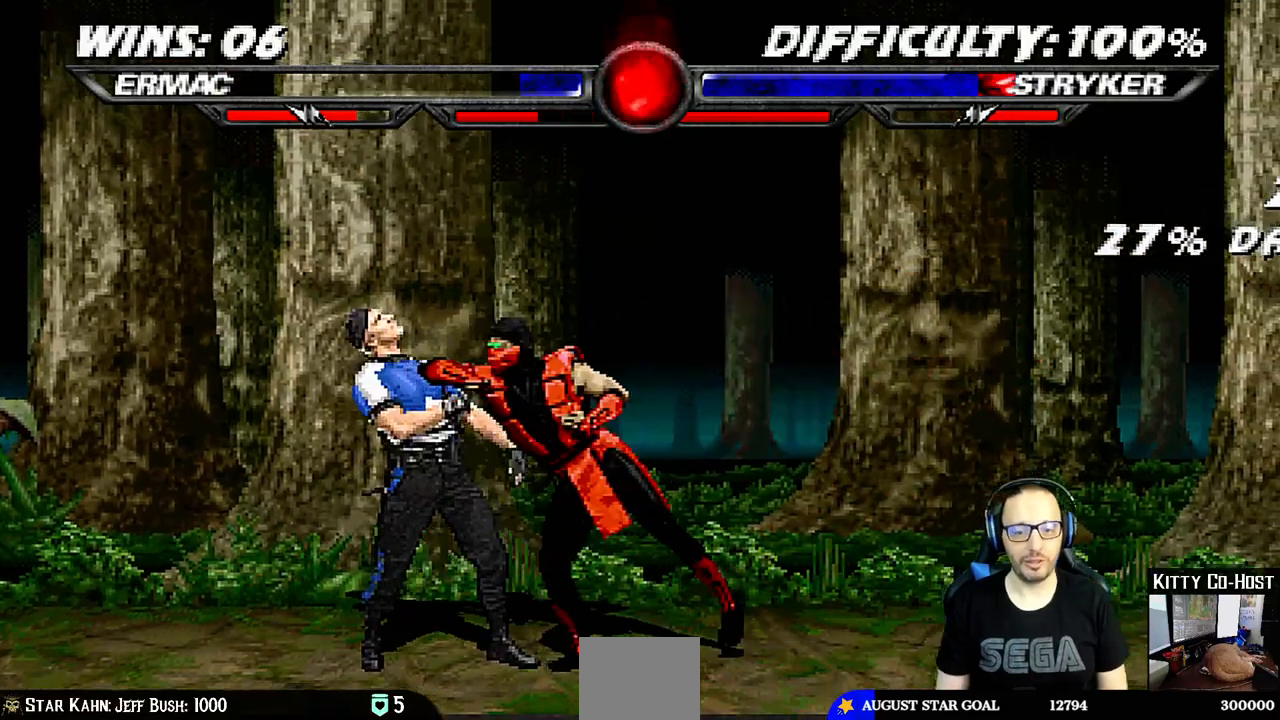
{"dt_ms": 500, "buttons": ["CIRCLE", "TRIANGLE", "DPAD_RIGHT"], "left_stick": "center", "right_stick": "center", "events": [[83, "CROSS", "down"], [83, "SQUARE", "up"], [117, "DPAD_RIGHT", "down"], [233, "CIRCLE", "down"], [233, "CROSS", "up"], [250, "CIRCLE", "up"], [300, "CIRCLE", "down"], [300, "TRIANGLE", "down"], [383, "TRIANGLE", "up"], [400, "CIRCLE", "up"], [433, "CIRCLE", "down"], [450, "TRIANGLE", "down"]]}
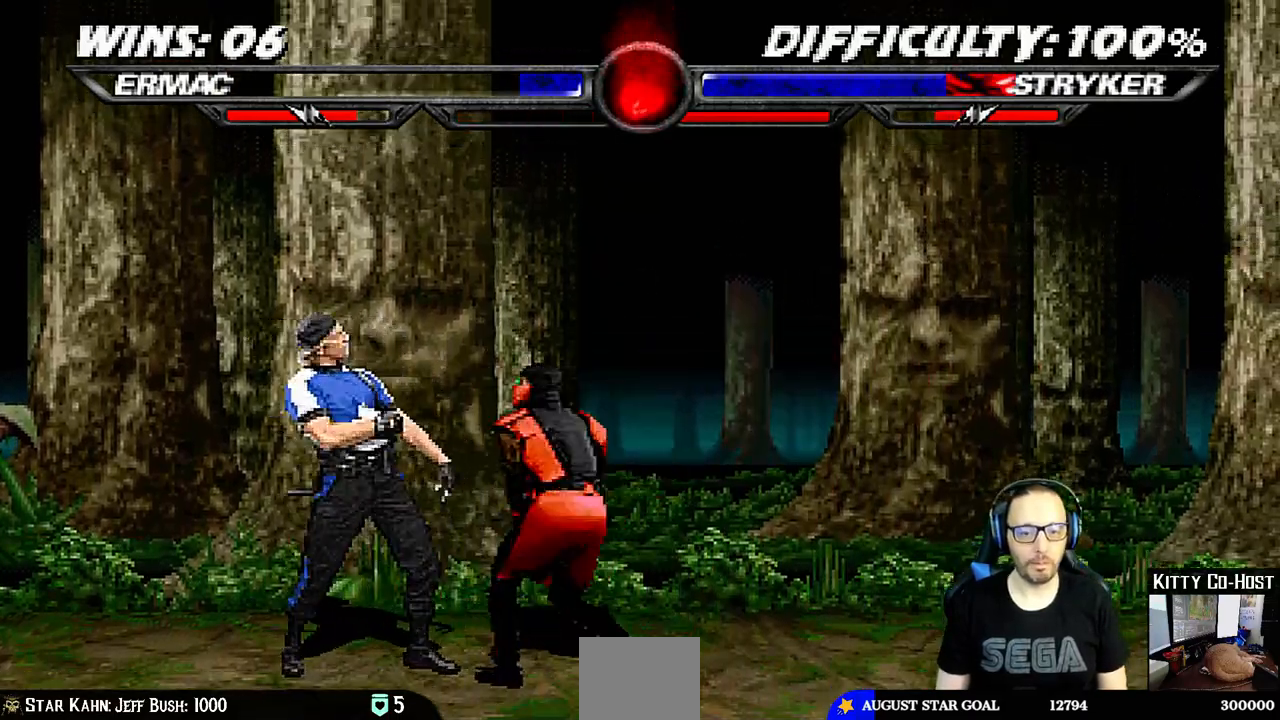
{"dt_ms": 500, "buttons": [], "left_stick": "center", "right_stick": "center", "events": [[33, "CIRCLE", "up"], [33, "TRIANGLE", "up"], [83, "CIRCLE", "down"], [100, "TRIANGLE", "down"], [167, "CIRCLE", "up"], [167, "TRIANGLE", "up"], [183, "DPAD_UP", "down"], [217, "CIRCLE", "down"], [217, "TRIANGLE", "down"], [300, "CIRCLE", "up"], [300, "TRIANGLE", "up"], [350, "TRIANGLE", "down"], [450, "DPAD_RIGHT", "up"], [450, "DPAD_UP", "up"], [467, "TRIANGLE", "up"]]}